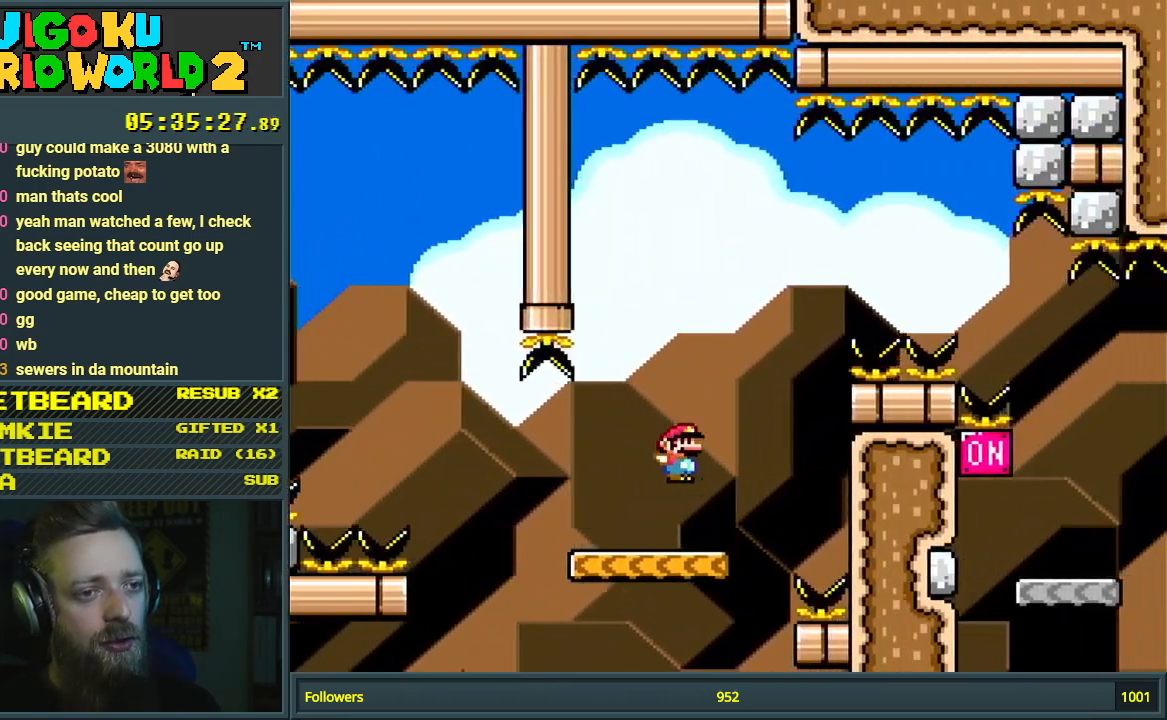
Gameplay with a controller (Nintendo layout); each line is a JSON object with the inputs held at the frame after it. "events" lists button and stick changes between this image and that frame as [ms after this image, input, new state], when the widget could be followed in between. Not read: L3 R3.
{"buttons": ["Y", "DPAD_RIGHT"], "events": [[383, "B", "up"]]}
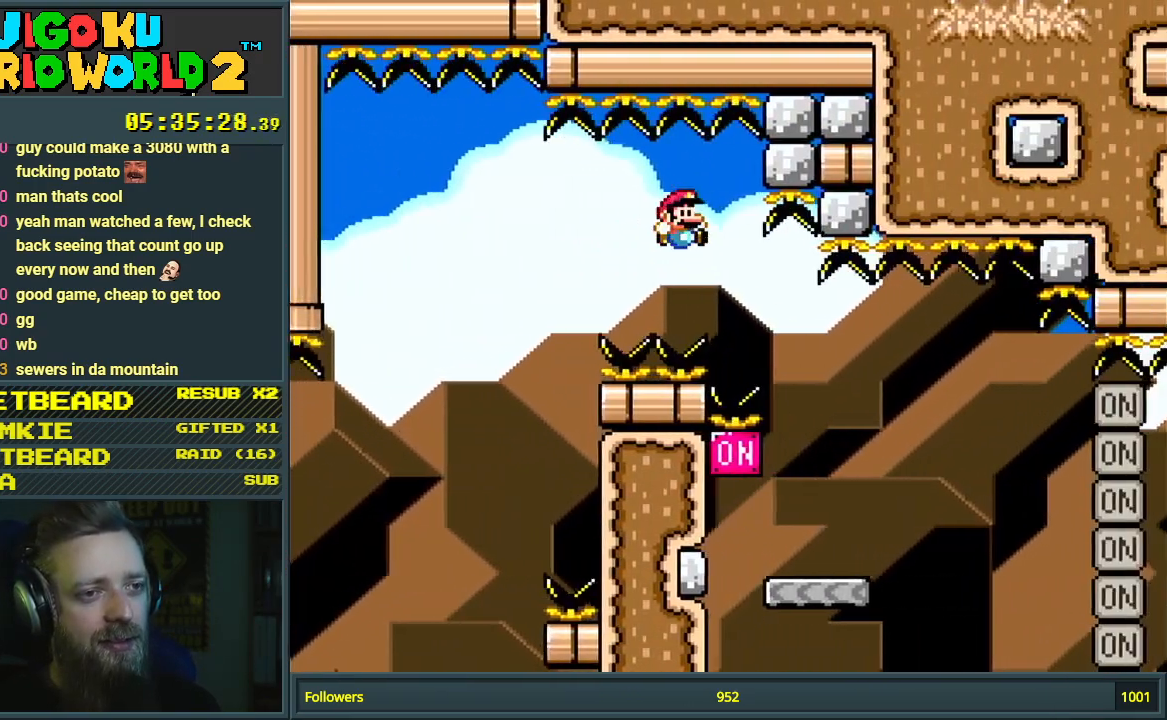
{"buttons": ["Y", "DPAD_LEFT"], "events": [[17, "B", "down"], [67, "DPAD_RIGHT", "up"], [250, "DPAD_LEFT", "down"], [300, "B", "up"]]}
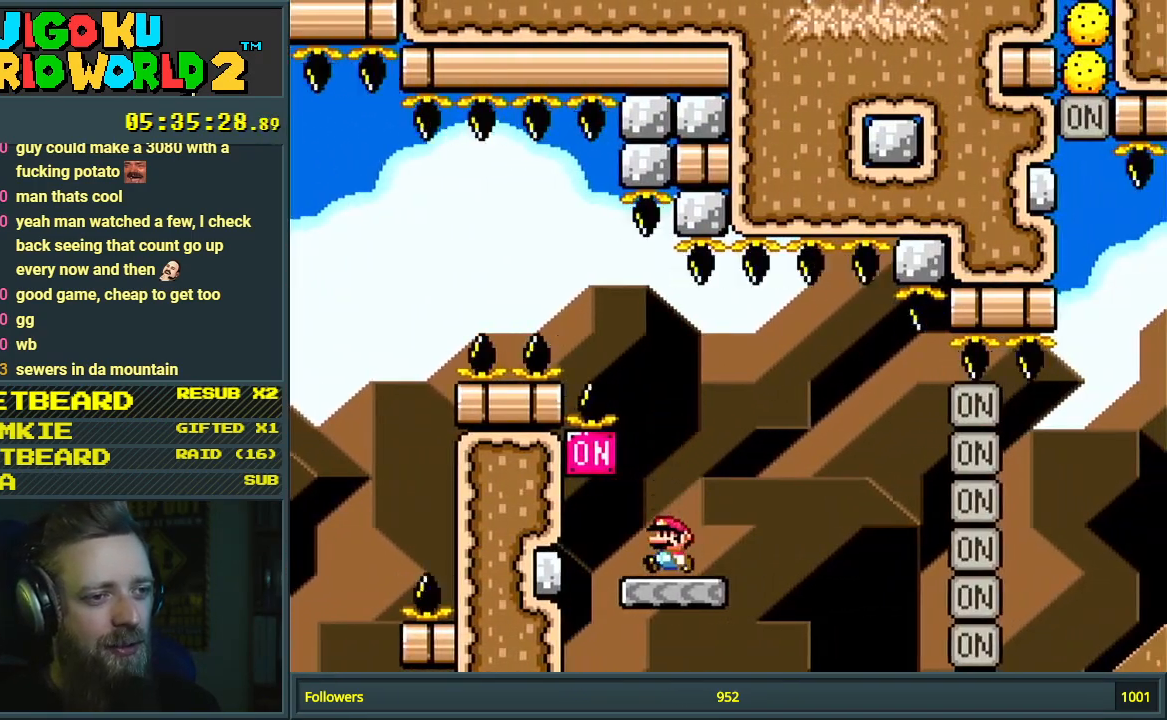
{"buttons": ["X", "DPAD_RIGHT"], "events": [[133, "B", "down"], [167, "DPAD_LEFT", "up"], [183, "DPAD_RIGHT", "down"], [283, "X", "down"], [300, "B", "up"], [350, "Y", "up"]]}
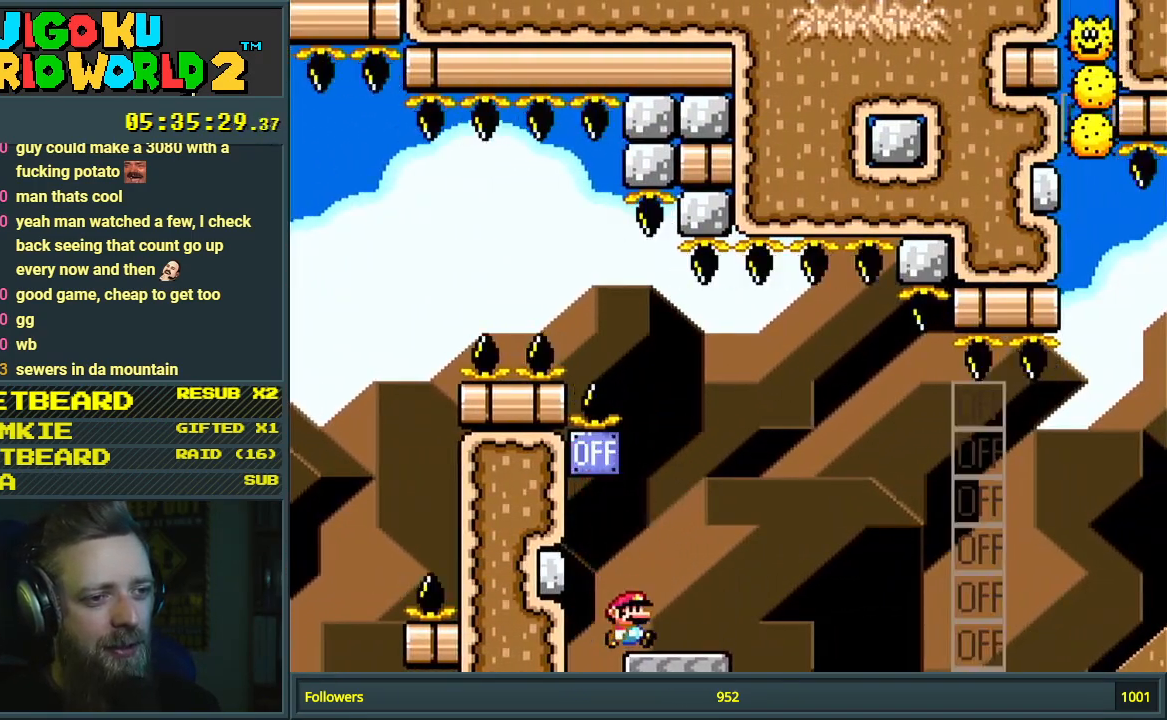
{"buttons": ["A", "X", "DPAD_RIGHT"], "events": [[133, "A", "down"]]}
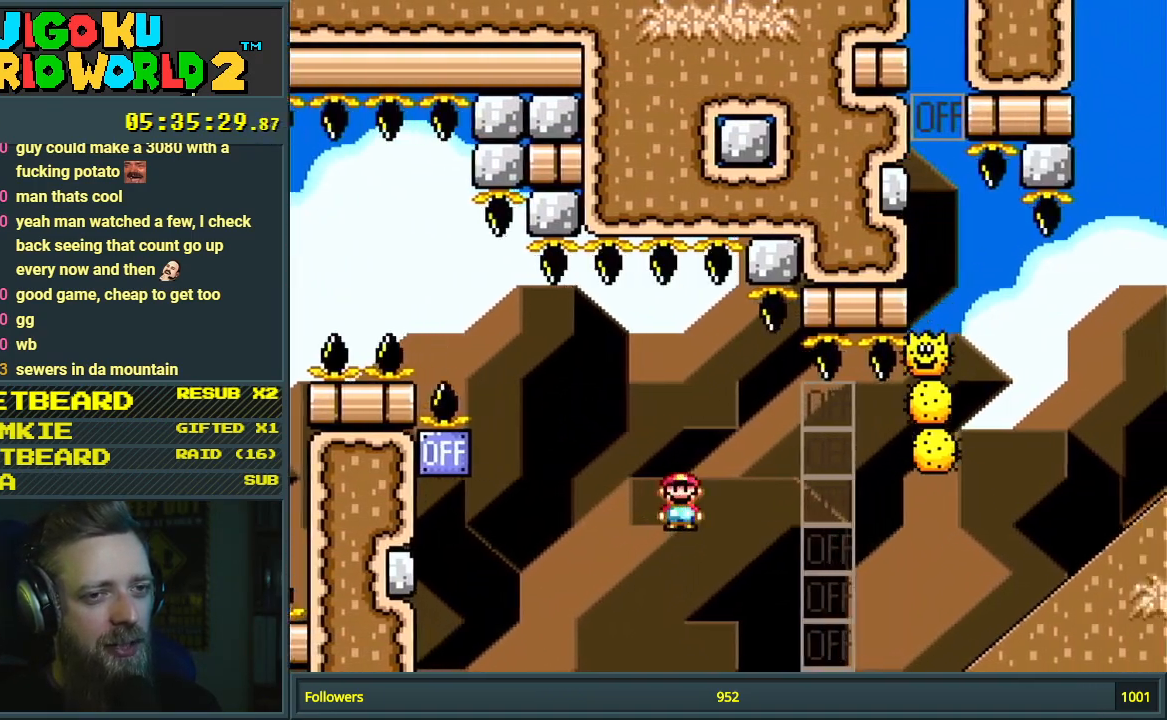
{"buttons": ["A", "X", "DPAD_RIGHT"], "events": [[100, "A", "up"], [167, "A", "down"]]}
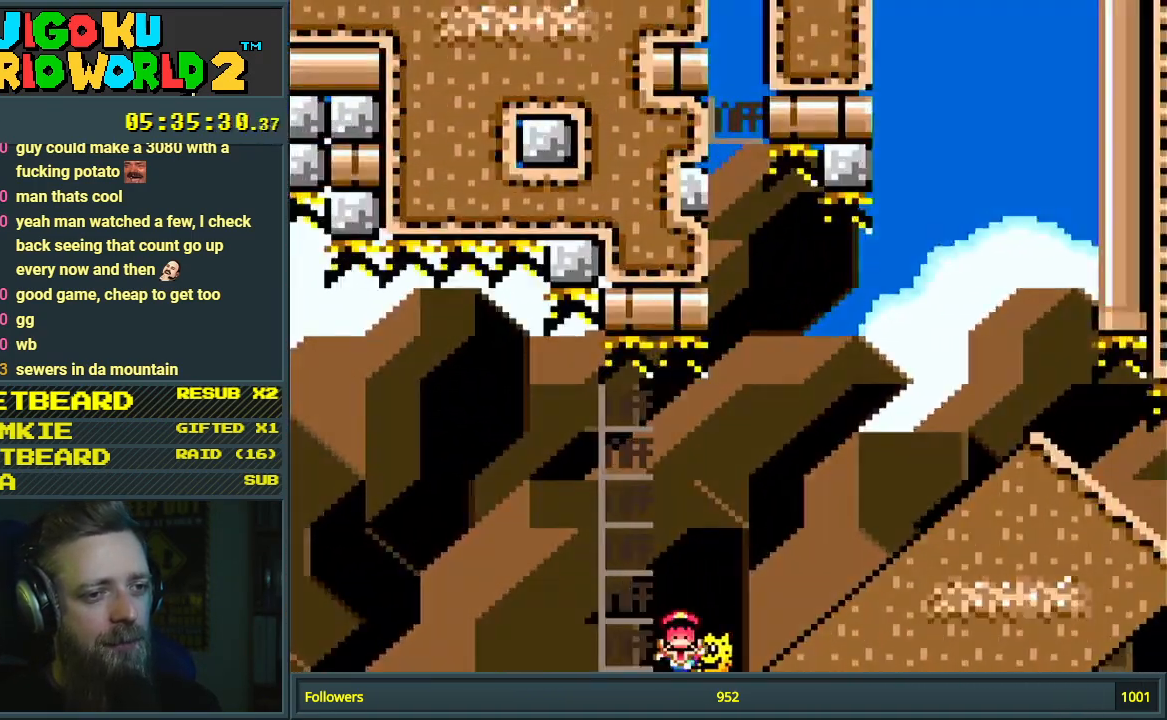
{"buttons": [], "events": [[417, "DPAD_RIGHT", "up"], [467, "X", "up"], [500, "A", "up"]]}
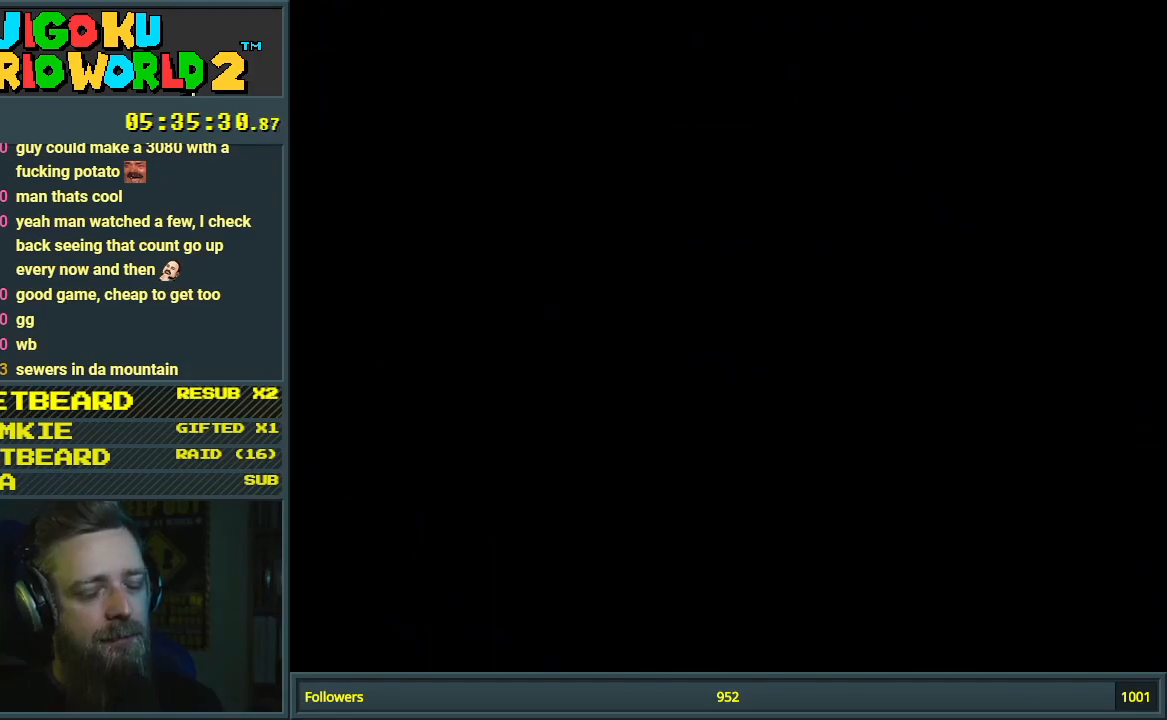
{"buttons": ["X", "DPAD_RIGHT"], "events": [[83, "A", "down"], [200, "A", "up"], [200, "B", "down"], [200, "DPAD_RIGHT", "down"], [200, "Y", "down"], [350, "B", "up"], [350, "X", "down"], [383, "Y", "up"]]}
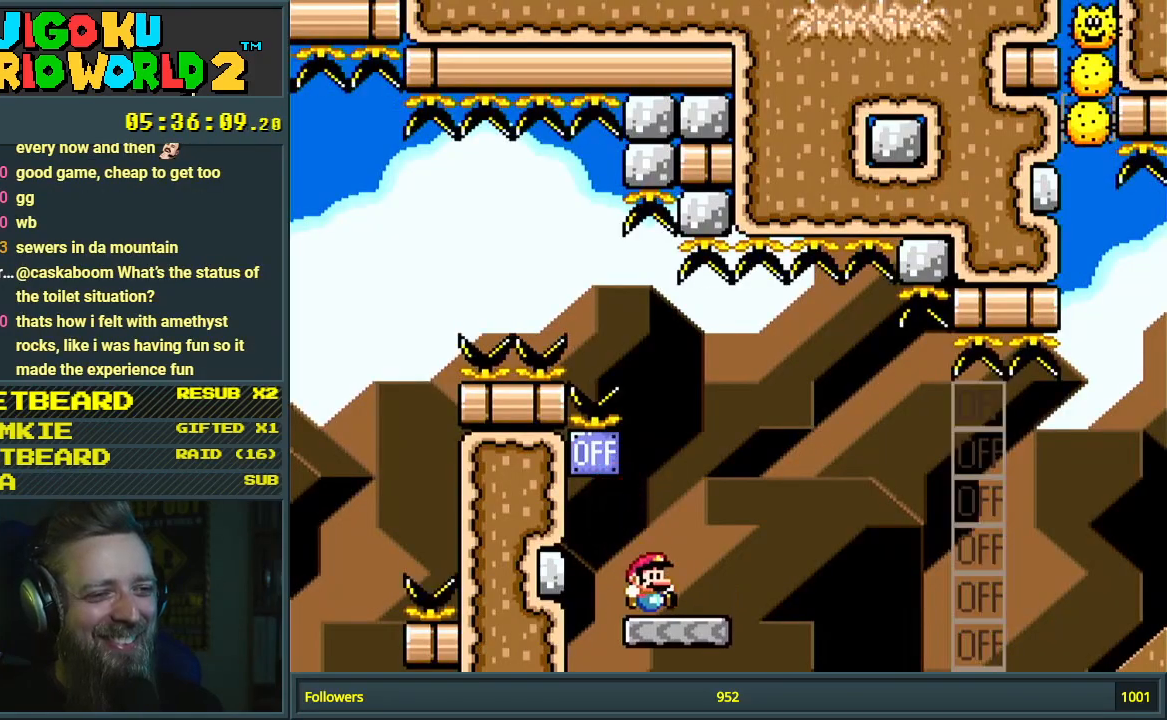
{"buttons": ["A", "X", "DPAD_RIGHT"], "events": [[117, "A", "down"]]}
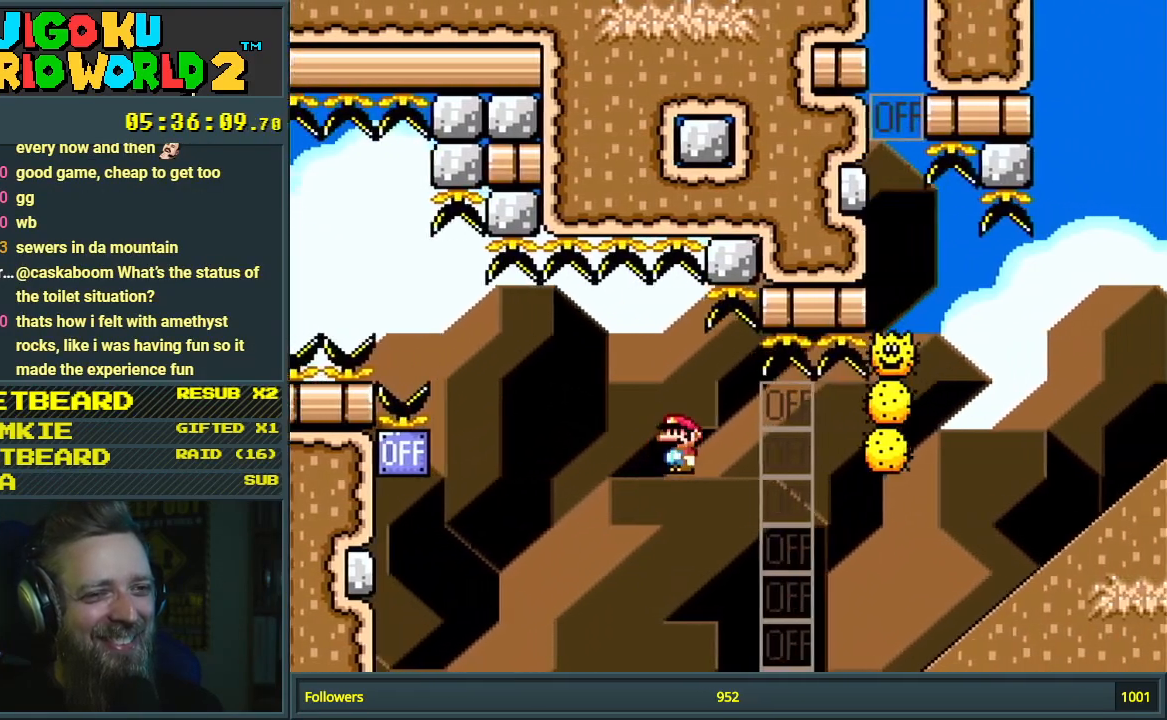
{"buttons": ["A", "X", "DPAD_RIGHT"], "events": [[33, "A", "up"], [133, "A", "down"]]}
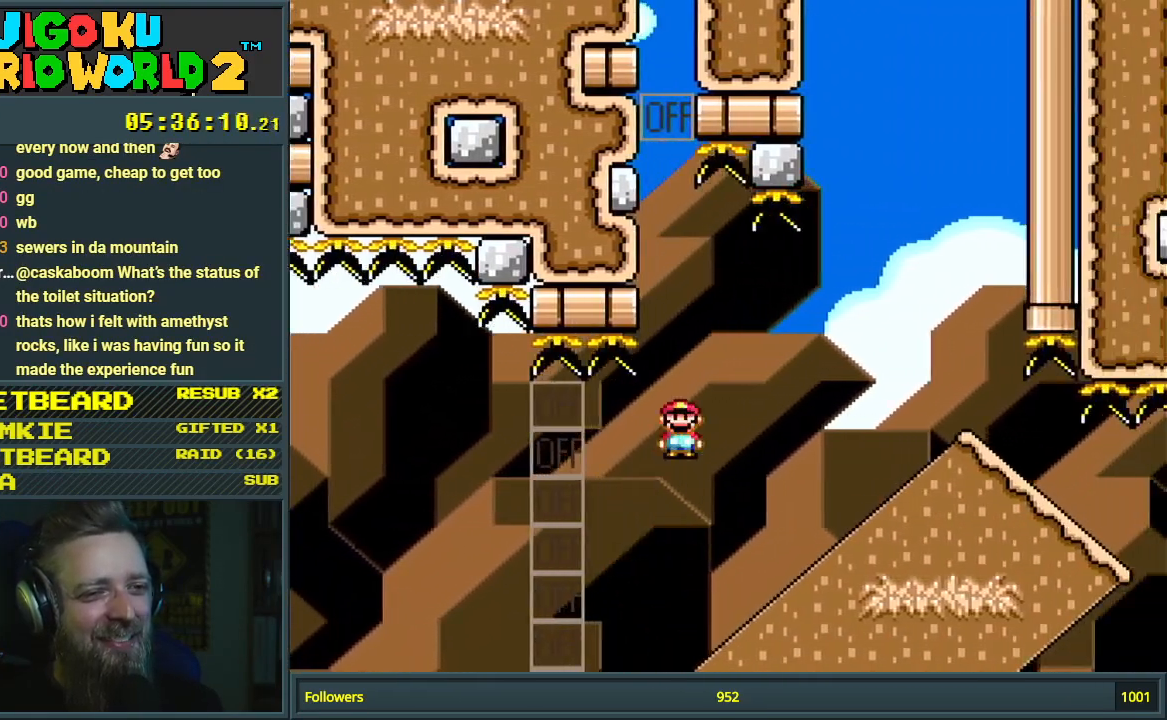
{"buttons": ["B", "X", "Y", "DPAD_RIGHT"], "events": [[333, "B", "down"], [367, "Y", "down"], [483, "A", "up"]]}
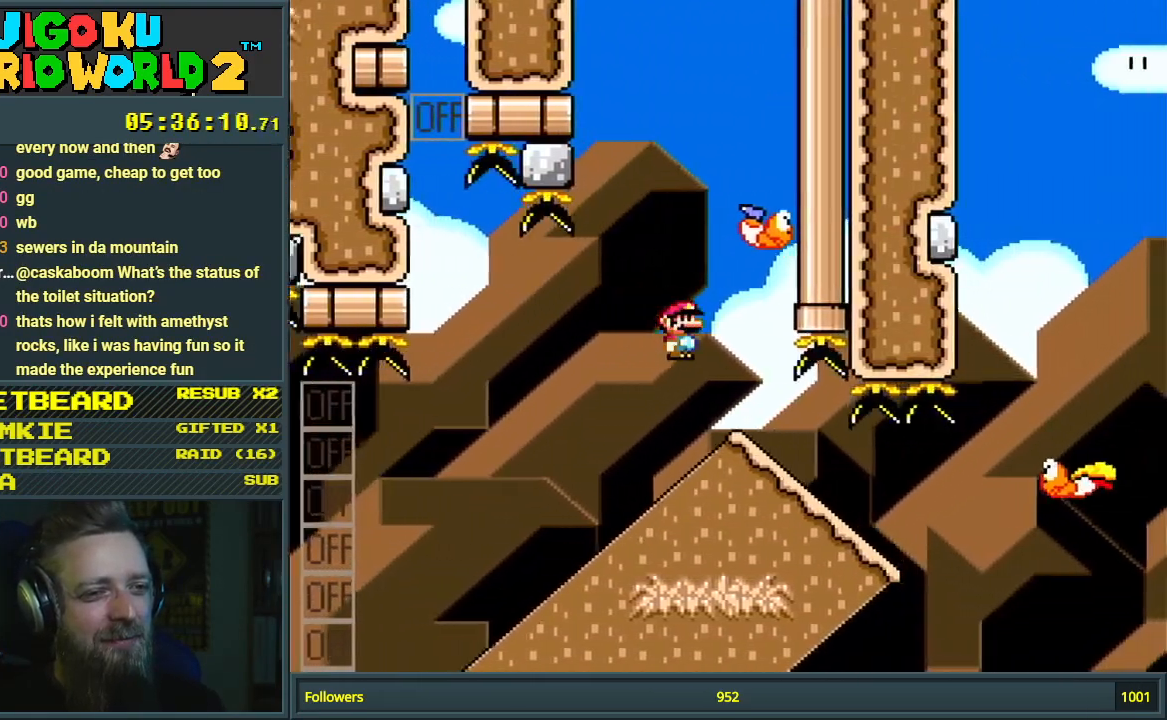
{"buttons": ["B", "Y"], "events": [[17, "X", "up"], [117, "DPAD_DOWN", "down"], [167, "DPAD_RIGHT", "up"], [283, "DPAD_DOWN", "up"]]}
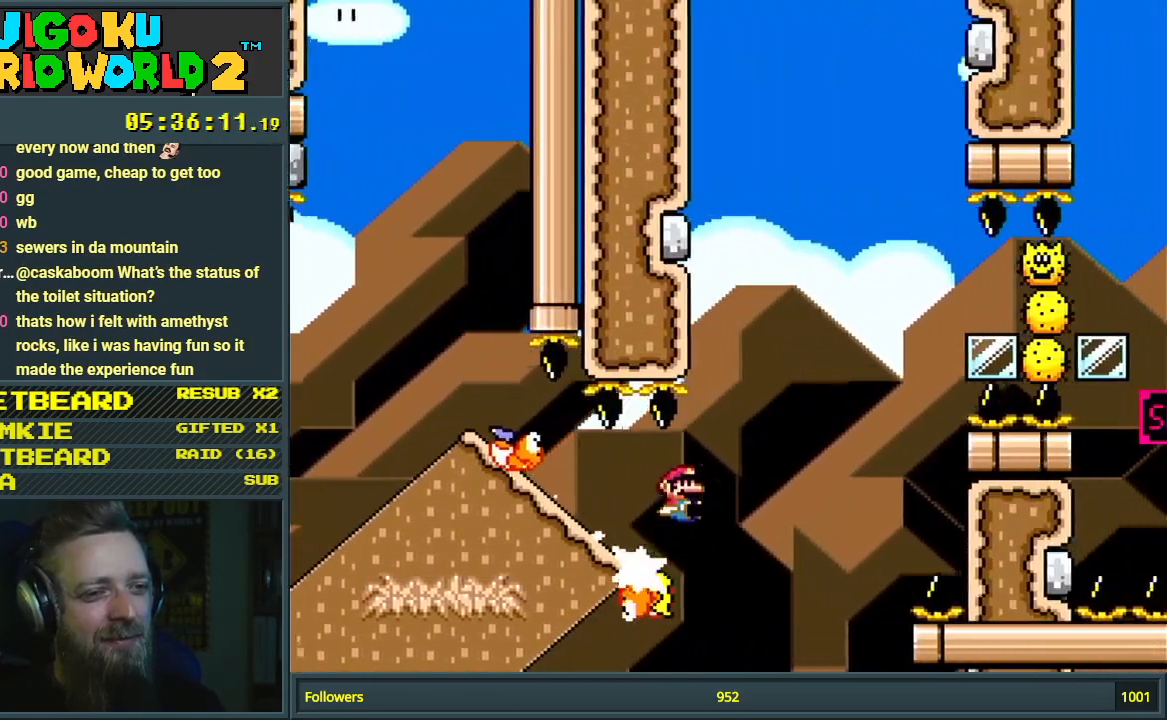
{"buttons": ["B", "Y"], "events": []}
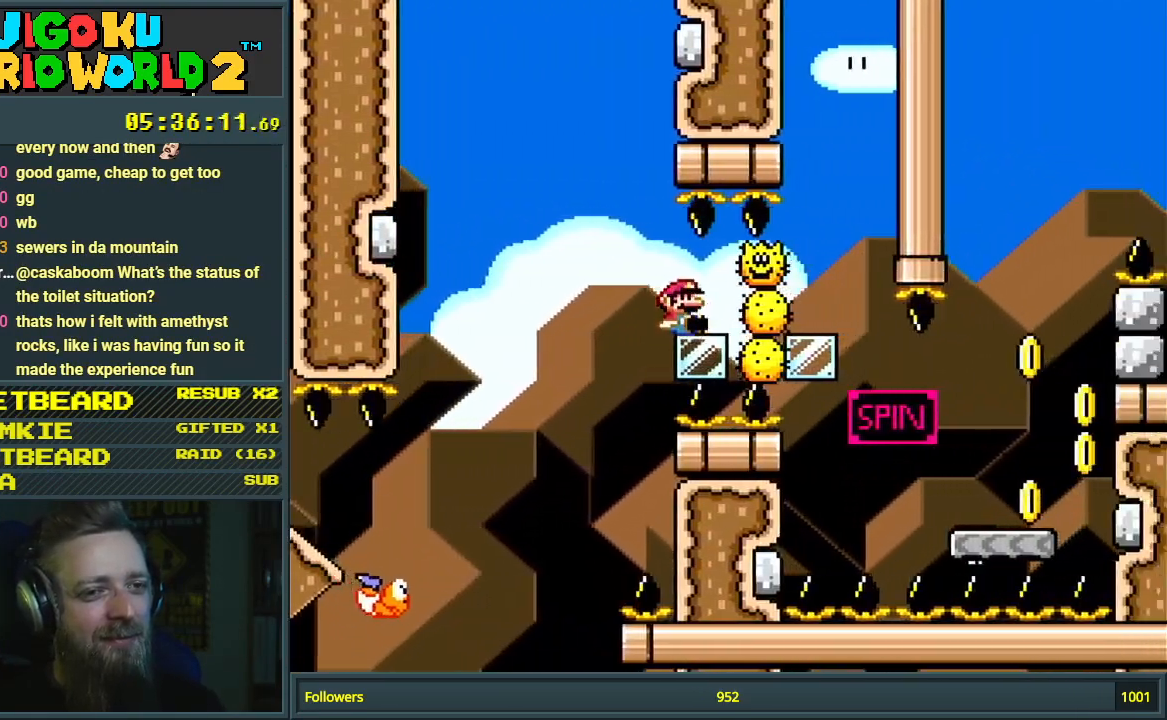
{"buttons": ["Y"], "events": [[383, "B", "up"]]}
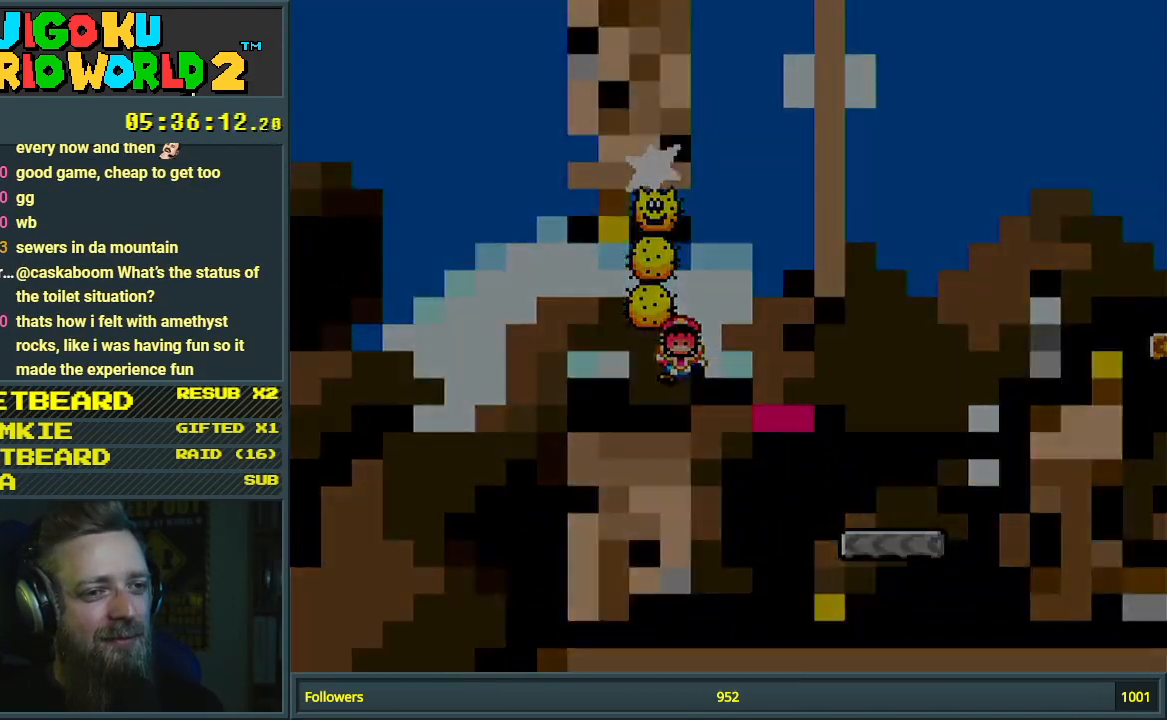
{"buttons": ["Y"], "events": []}
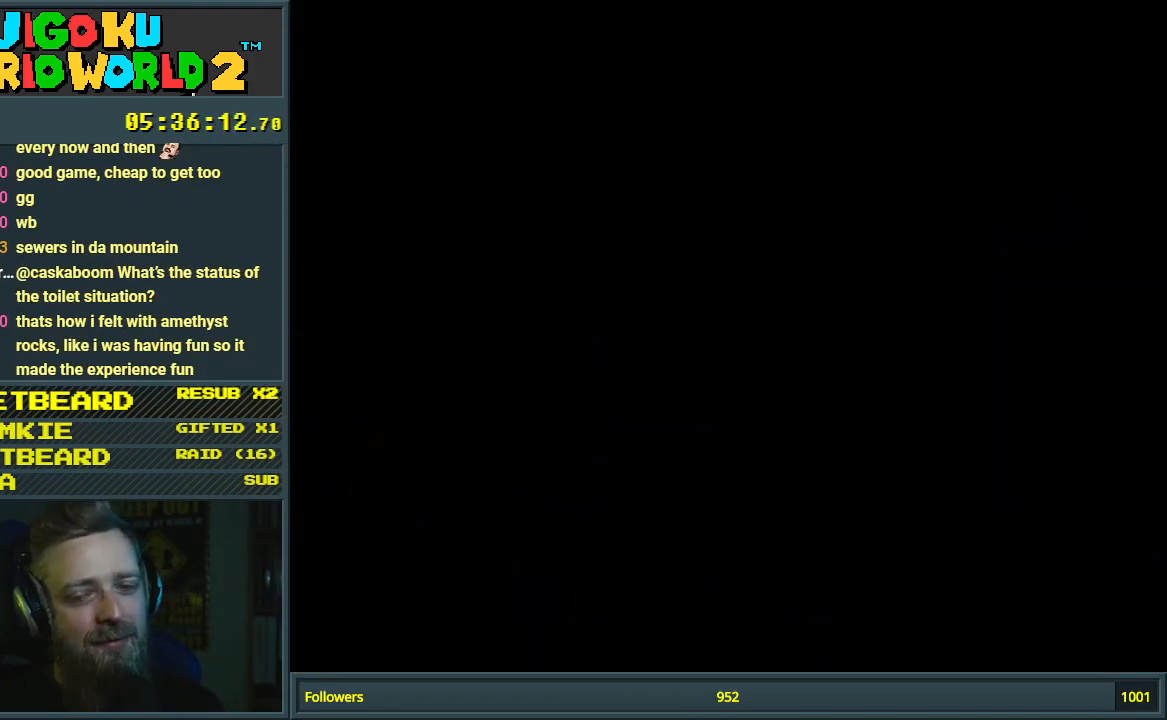
{"buttons": ["A", "X", "DPAD_RIGHT"], "events": [[250, "A", "down"], [250, "DPAD_RIGHT", "down"], [250, "X", "down"], [250, "Y", "up"]]}
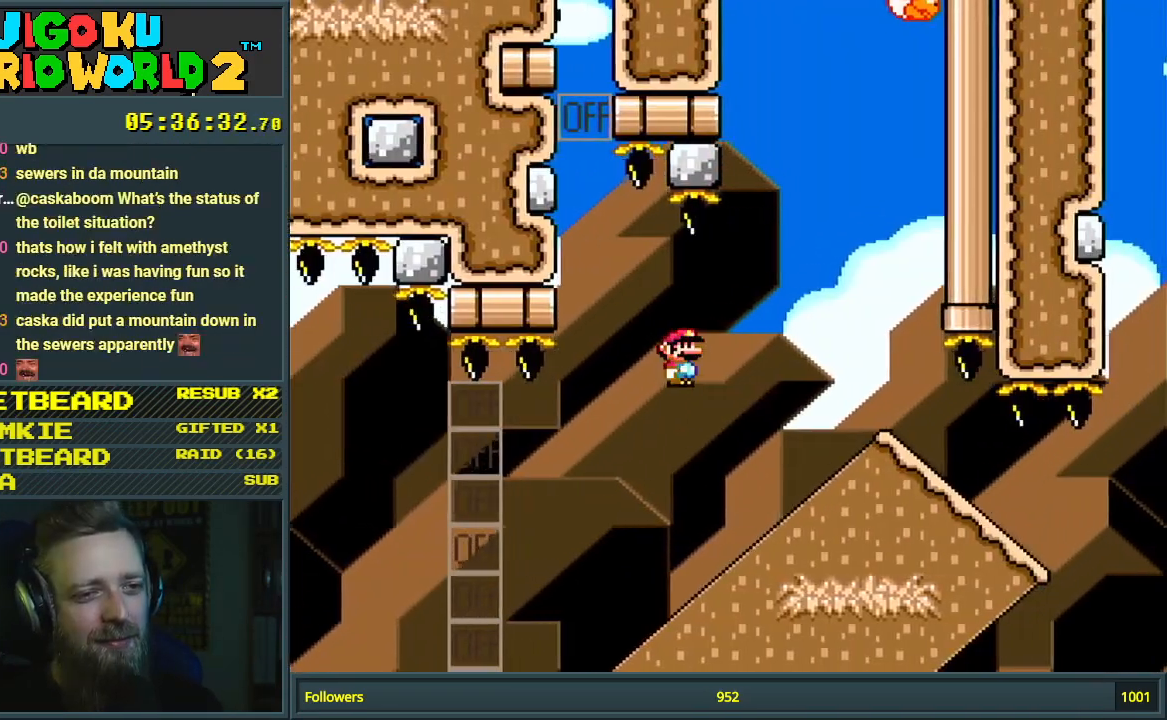
{"buttons": ["B", "Y", "DPAD_DOWN", "DPAD_RIGHT"], "events": [[83, "B", "down"], [117, "Y", "down"], [233, "A", "up"], [267, "X", "up"], [450, "DPAD_DOWN", "down"]]}
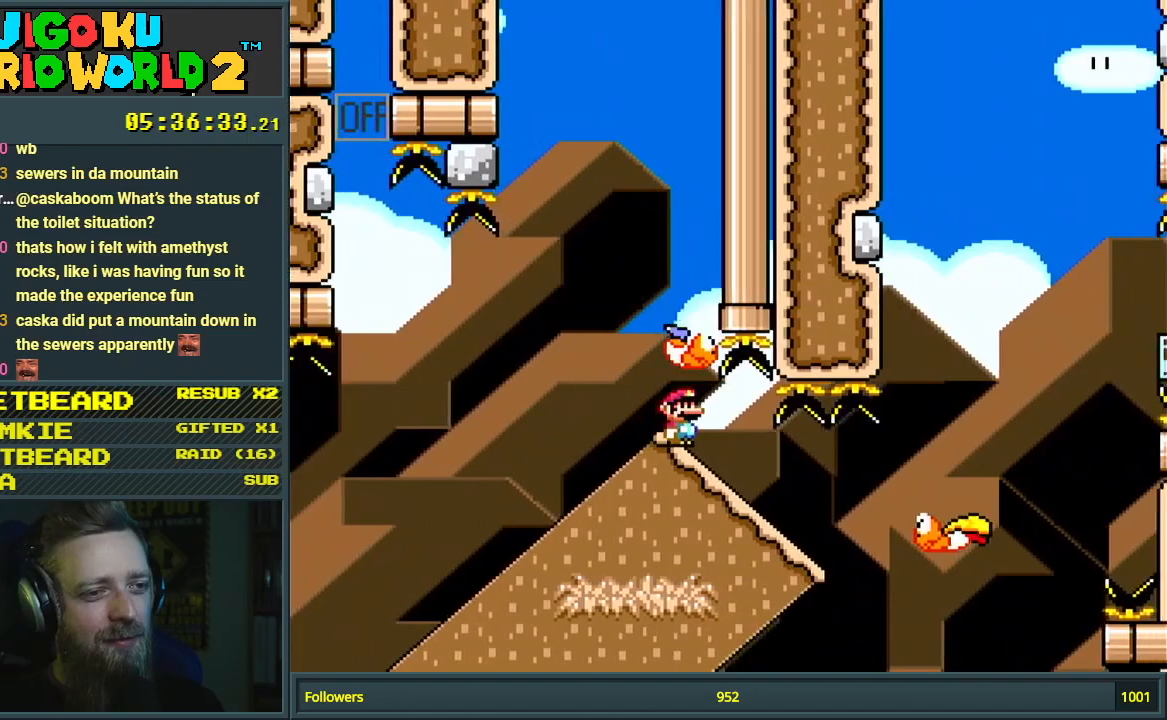
{"buttons": ["B", "Y"], "events": [[17, "DPAD_RIGHT", "up"], [133, "DPAD_DOWN", "up"]]}
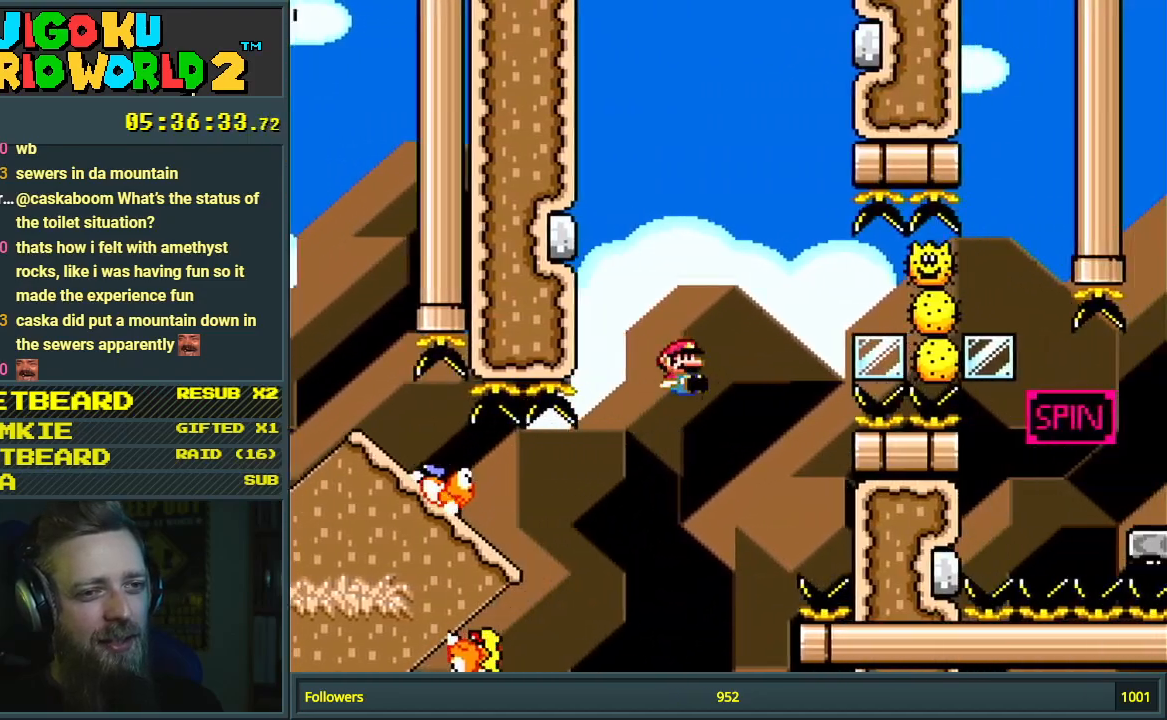
{"buttons": ["B", "Y"], "events": []}
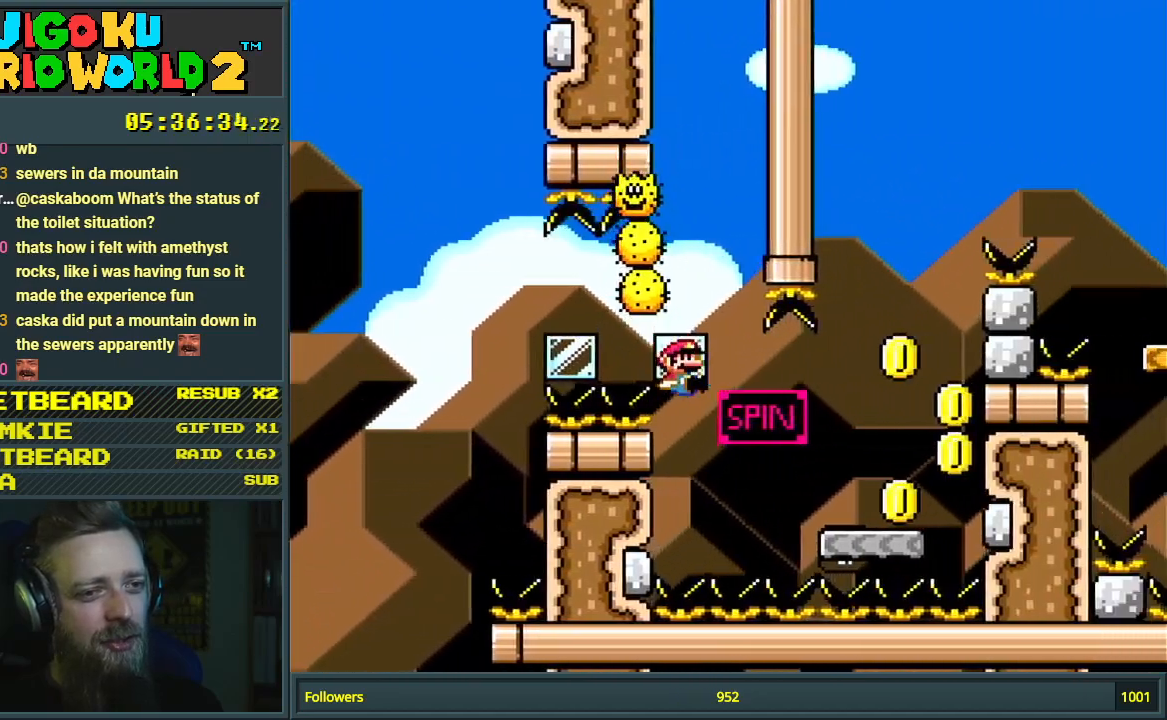
{"buttons": ["A", "X", "DPAD_LEFT"], "events": [[250, "X", "down"], [250, "Y", "up"], [267, "A", "down"], [267, "B", "up"], [350, "DPAD_LEFT", "down"]]}
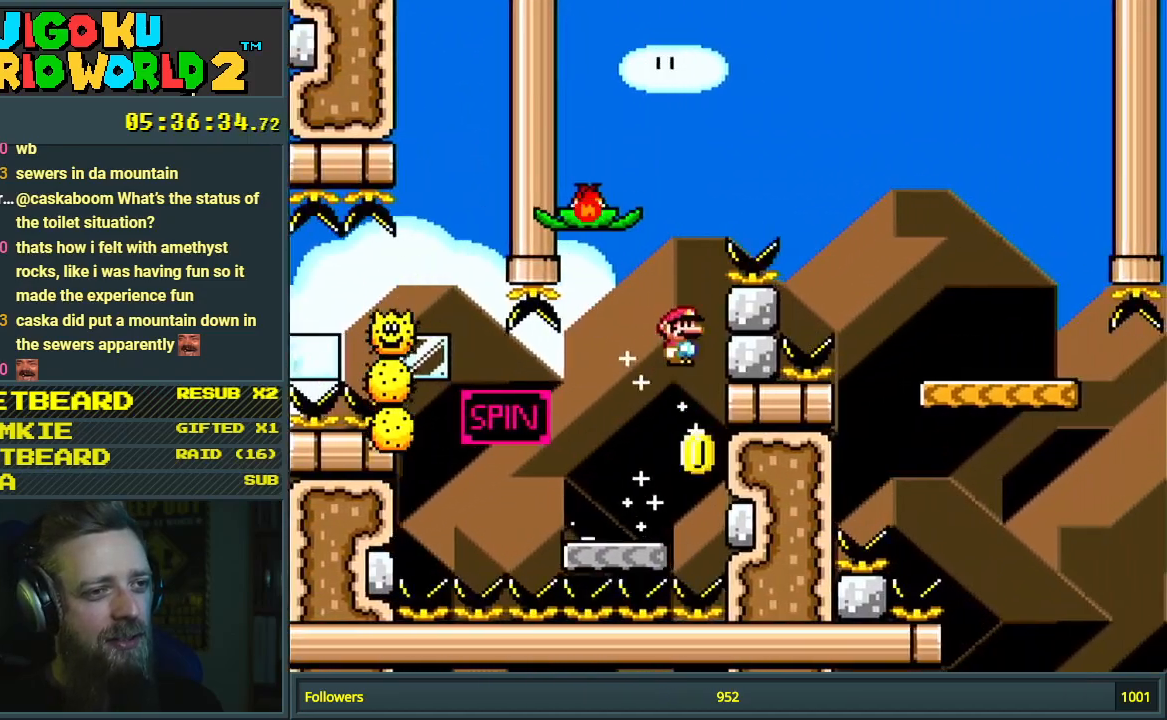
{"buttons": ["A", "X"], "events": [[67, "DPAD_LEFT", "up"], [100, "DPAD_LEFT", "down"], [133, "A", "up"], [233, "A", "down"], [250, "DPAD_LEFT", "up"], [300, "DPAD_RIGHT", "down"], [433, "DPAD_RIGHT", "up"]]}
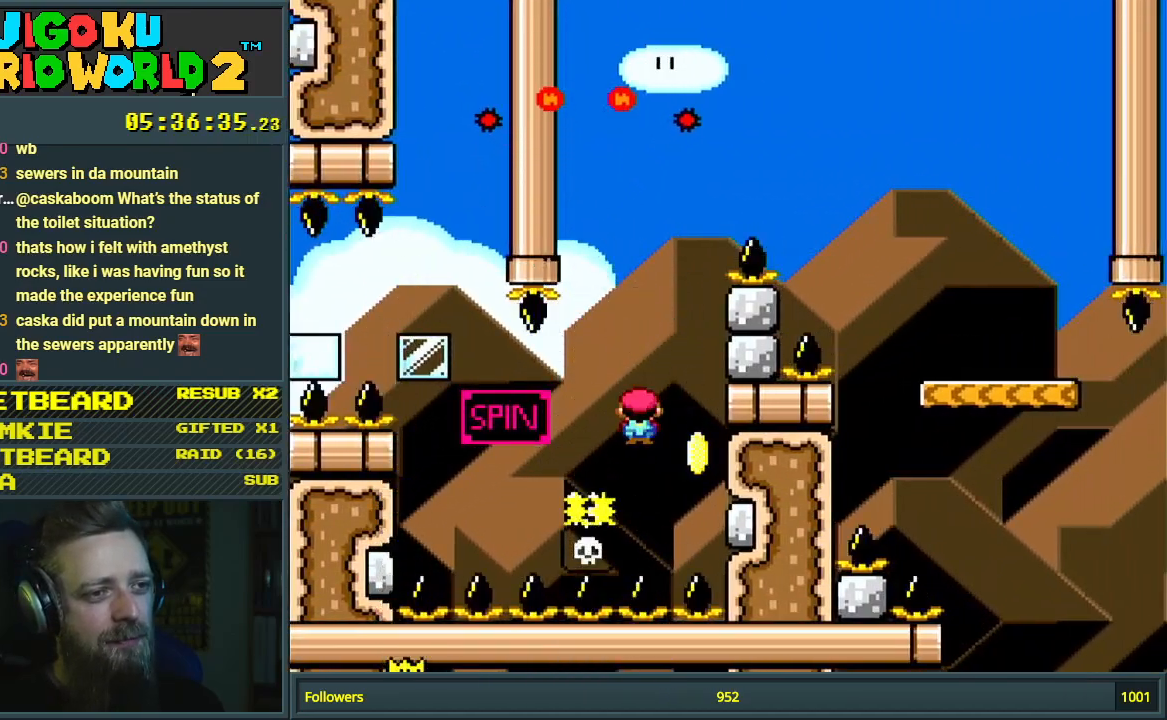
{"buttons": [], "events": [[117, "A", "up"], [267, "X", "up"]]}
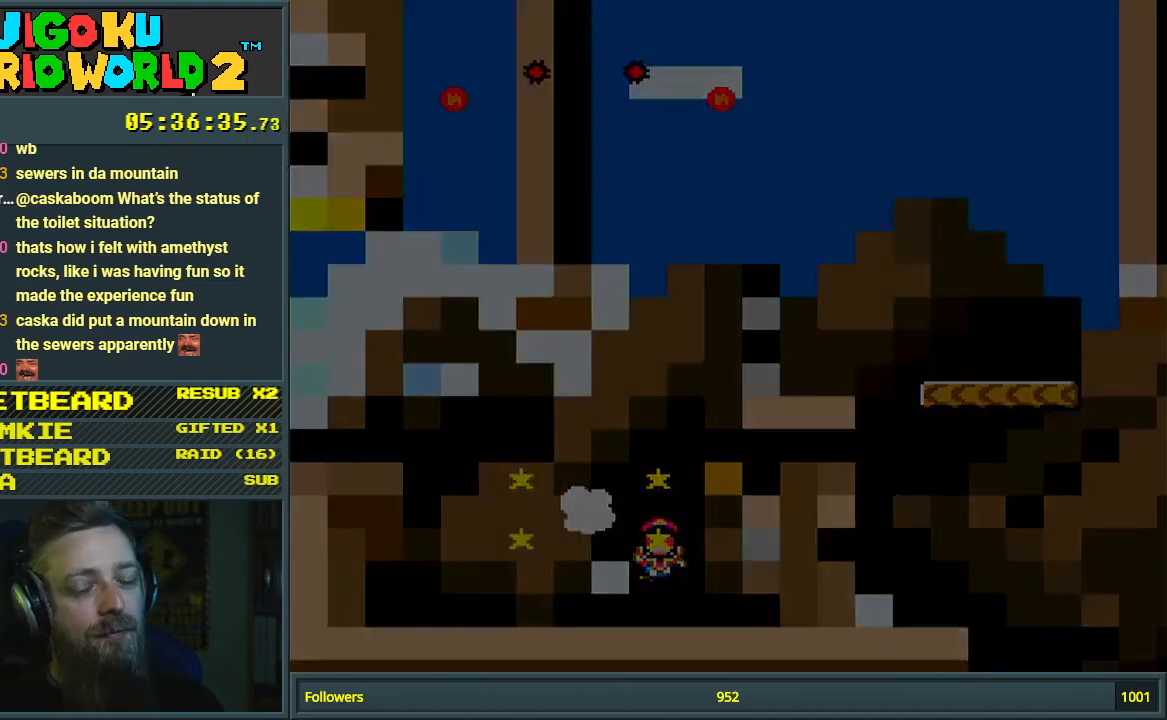
{"buttons": [], "events": []}
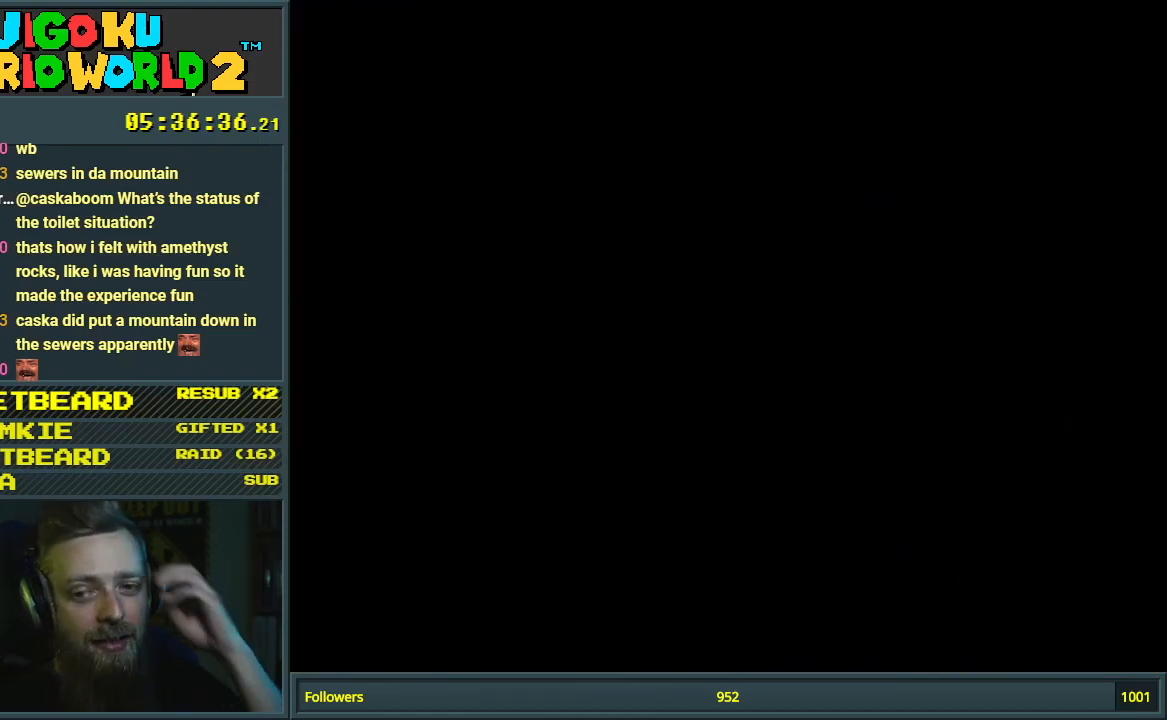
{"buttons": ["A", "X", "DPAD_RIGHT"], "events": [[233, "A", "down"], [233, "DPAD_RIGHT", "down"], [233, "X", "down"]]}
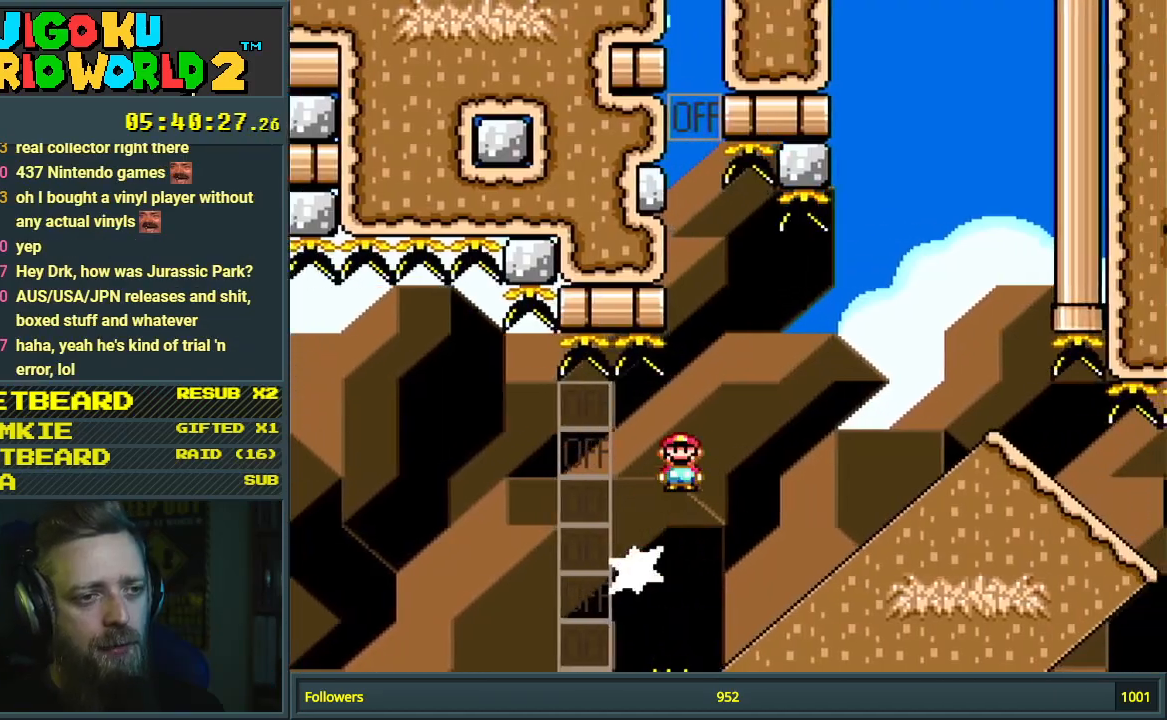
{"buttons": ["A", "X", "DPAD_RIGHT"], "events": []}
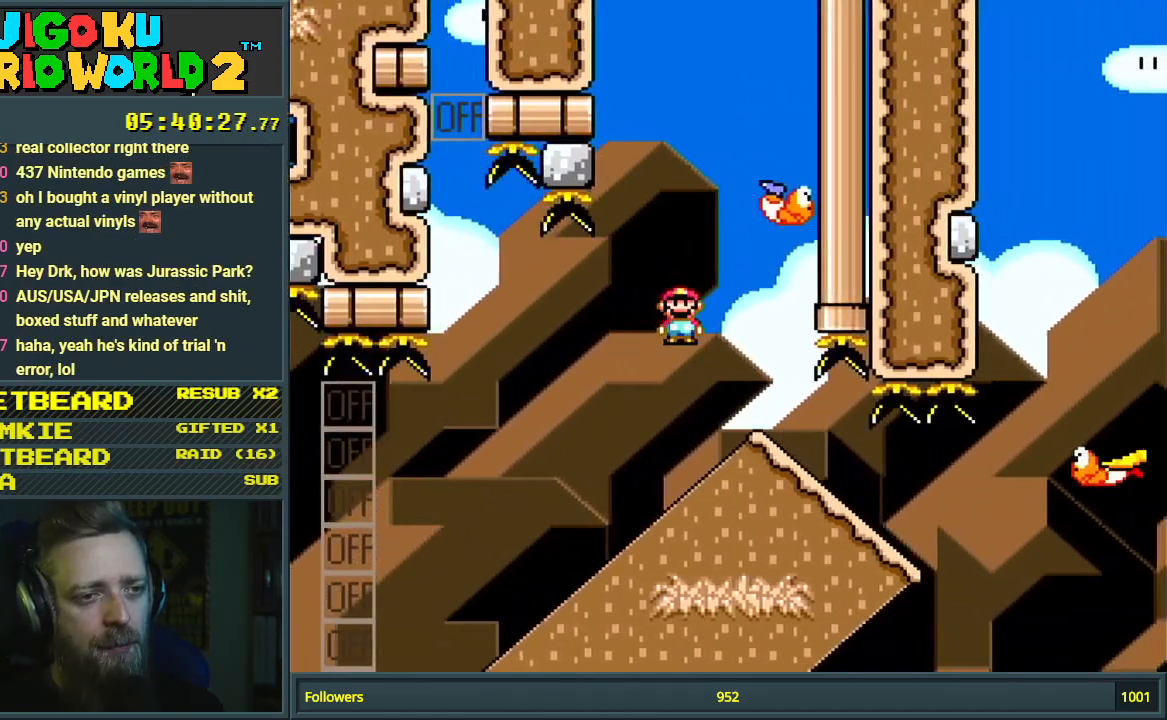
{"buttons": ["A", "X"], "events": [[67, "DPAD_DOWN", "down"], [117, "DPAD_RIGHT", "up"], [333, "DPAD_DOWN", "up"]]}
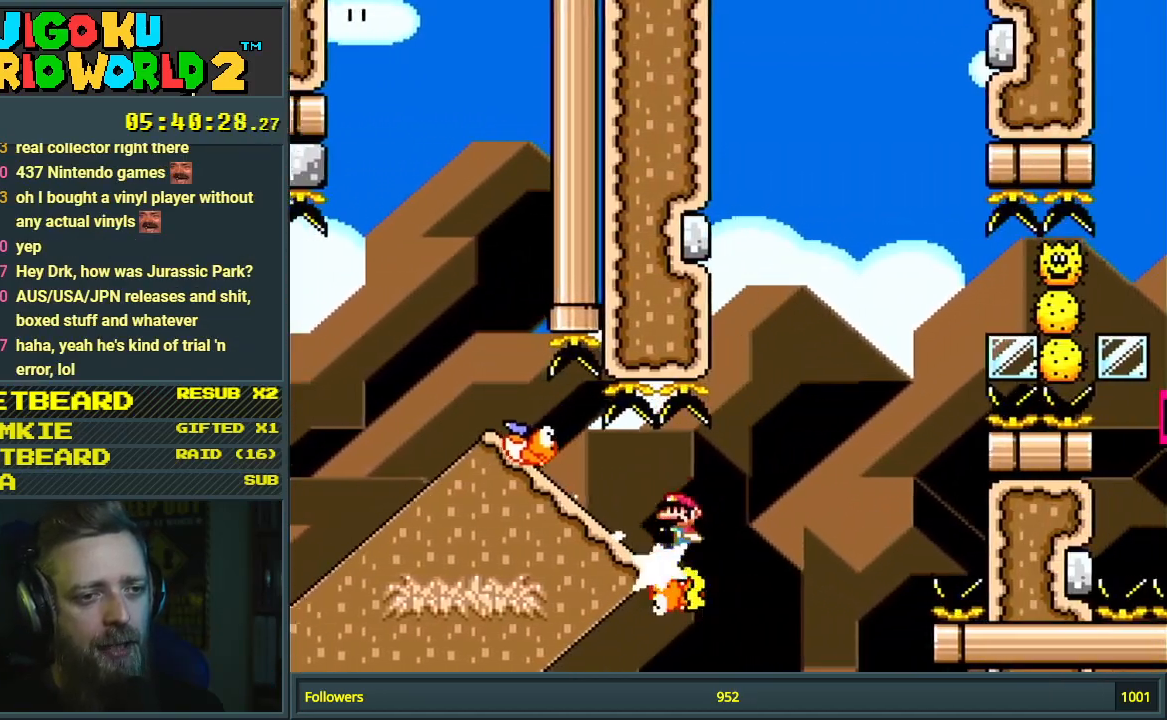
{"buttons": ["A", "X"], "events": []}
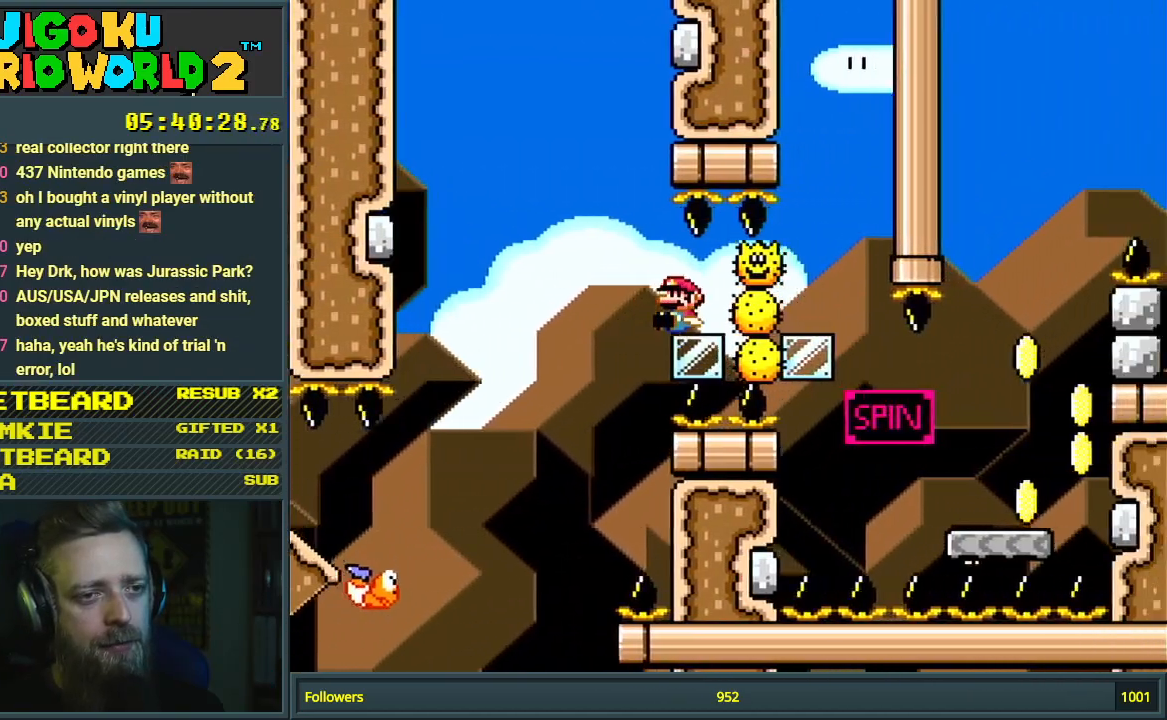
{"buttons": ["X"], "events": [[400, "A", "up"]]}
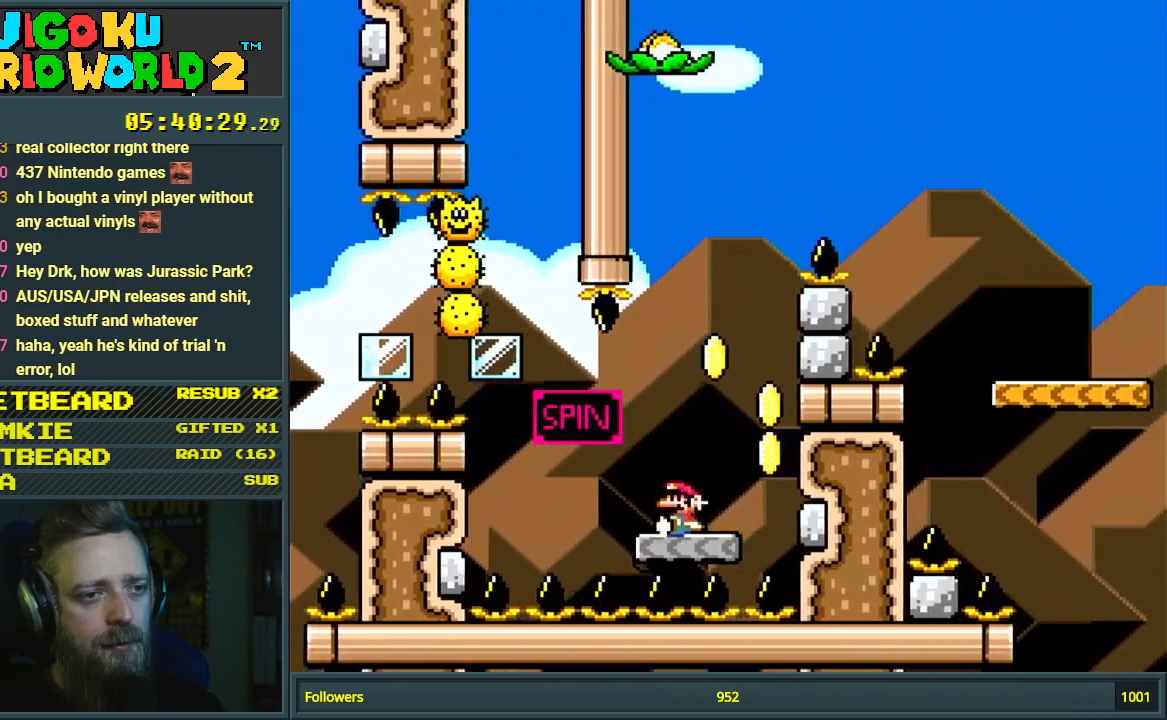
{"buttons": ["X", "DPAD_LEFT"], "events": [[50, "A", "down"], [117, "DPAD_LEFT", "down"], [233, "A", "up"]]}
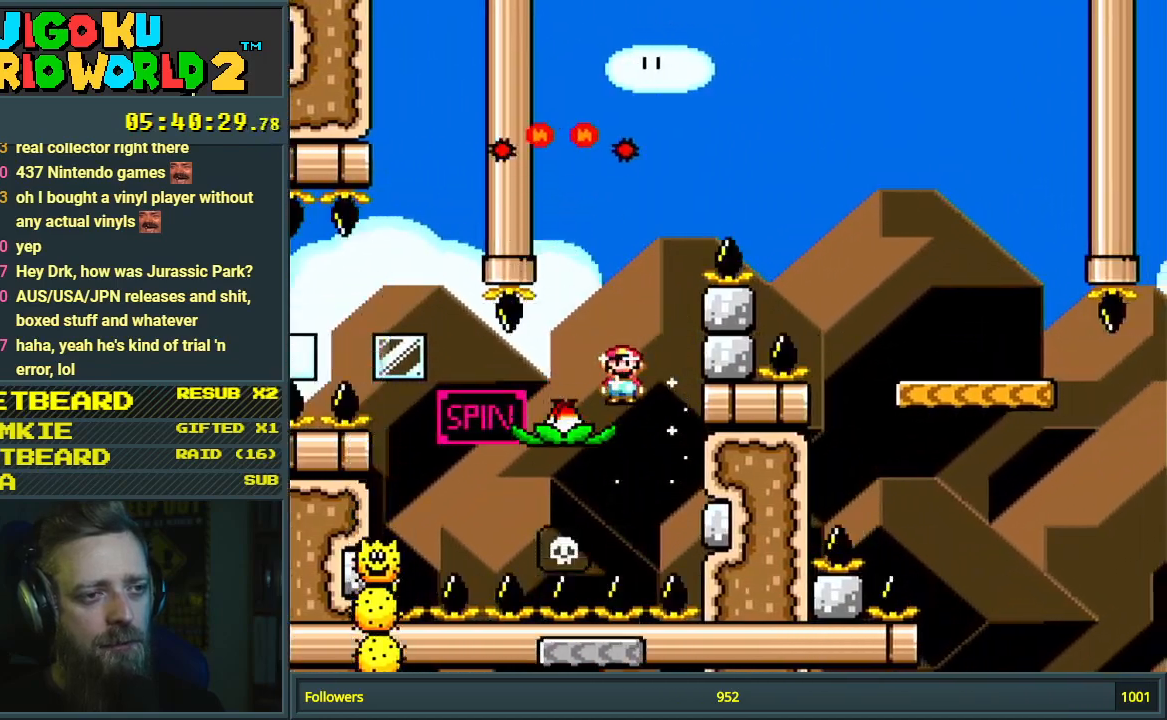
{"buttons": ["A", "X", "DPAD_RIGHT"], "events": [[17, "A", "down"], [33, "DPAD_LEFT", "up"], [83, "DPAD_RIGHT", "down"]]}